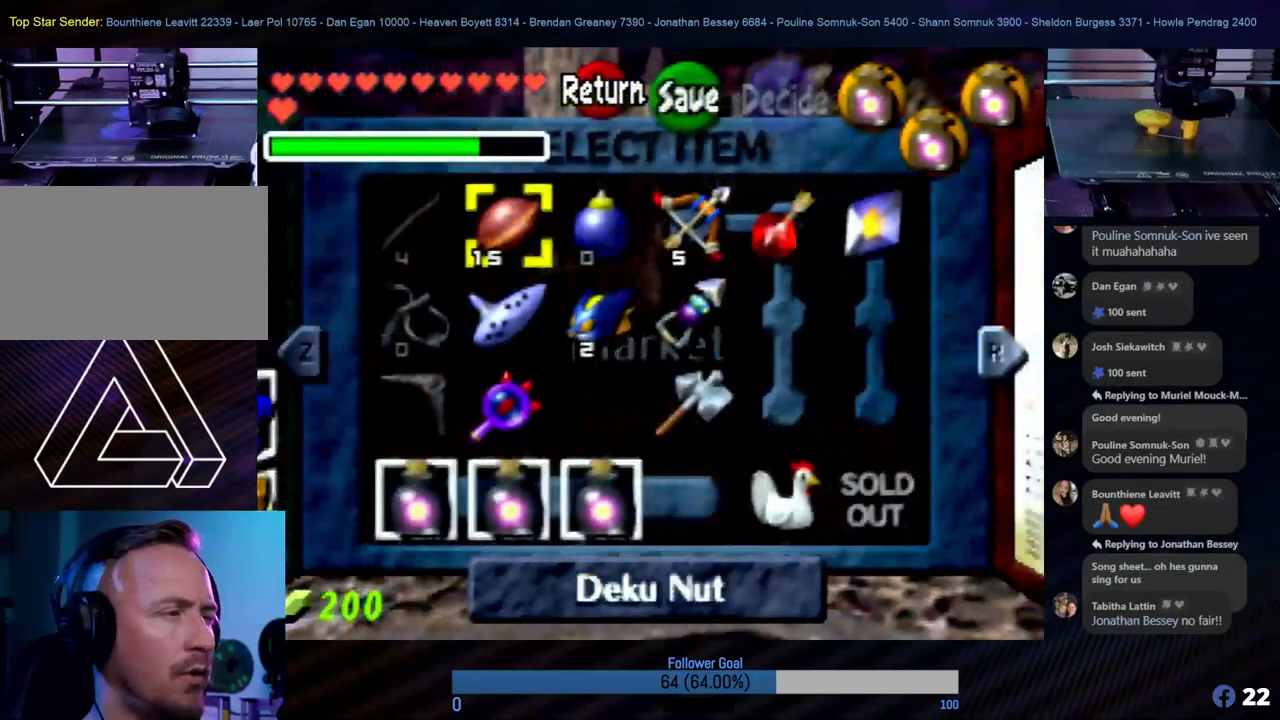
Gameplay with a controller (Nintendo layout); each line is a JSON object with the inputs held at the frame after it. "events" lists button and stick changes between this image and that frame as [ms after this image, input, new state], when the widget could be followed in between. Not read: L1 L3 R3.
{"buttons": [], "left_stick": "center", "events": []}
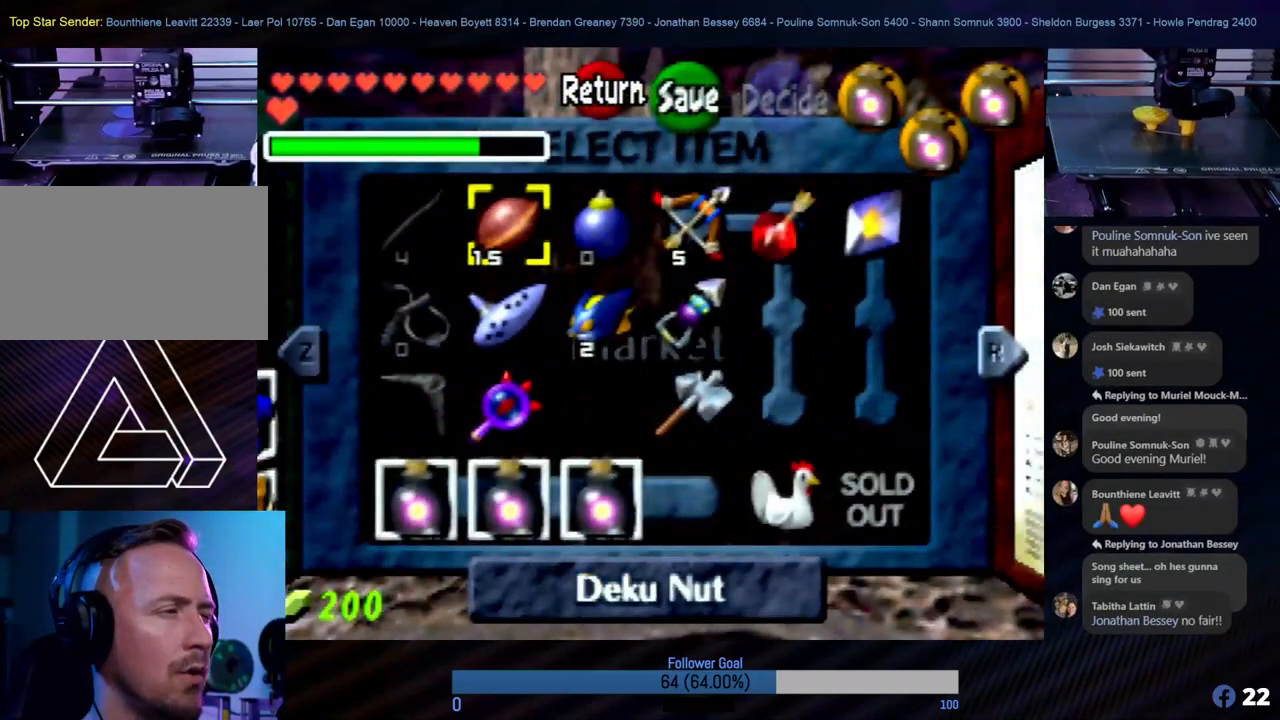
{"buttons": [], "left_stick": "center", "events": [[287, "left_stick", "right"], [422, "left_stick", "center"]]}
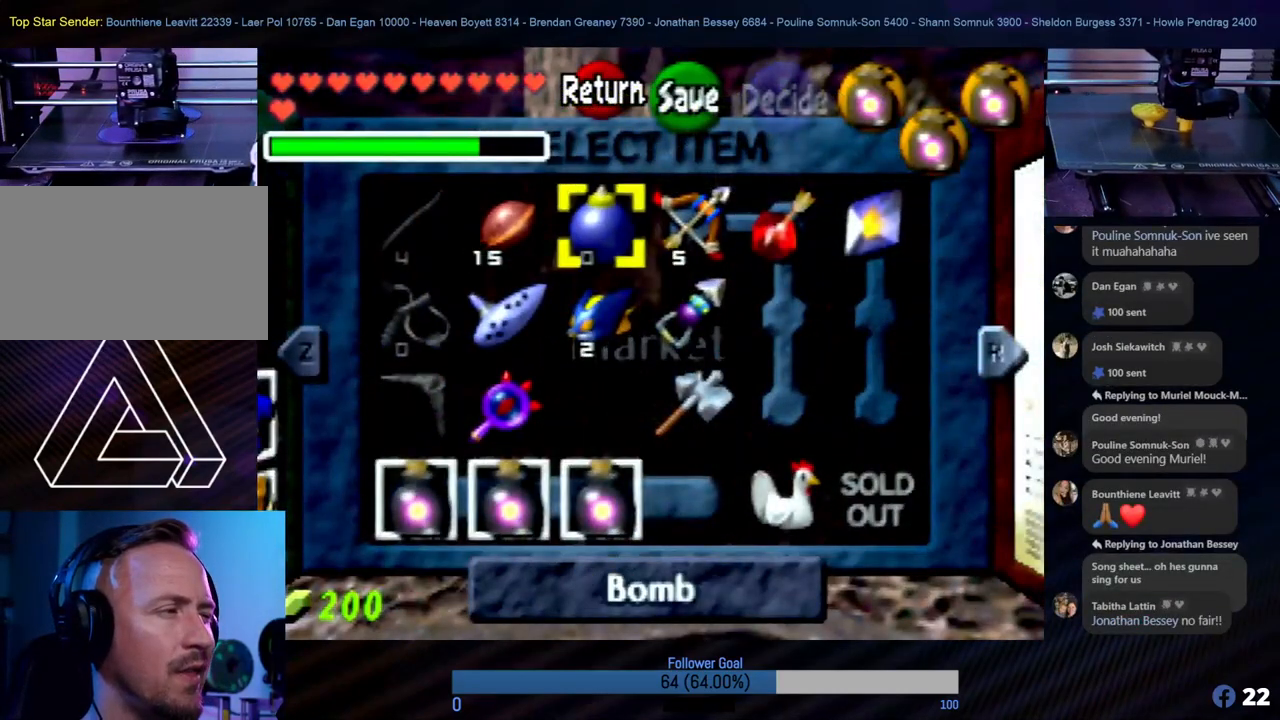
{"buttons": [], "left_stick": "center", "events": [[270, "left_stick", "down"], [422, "left_stick", "center"]]}
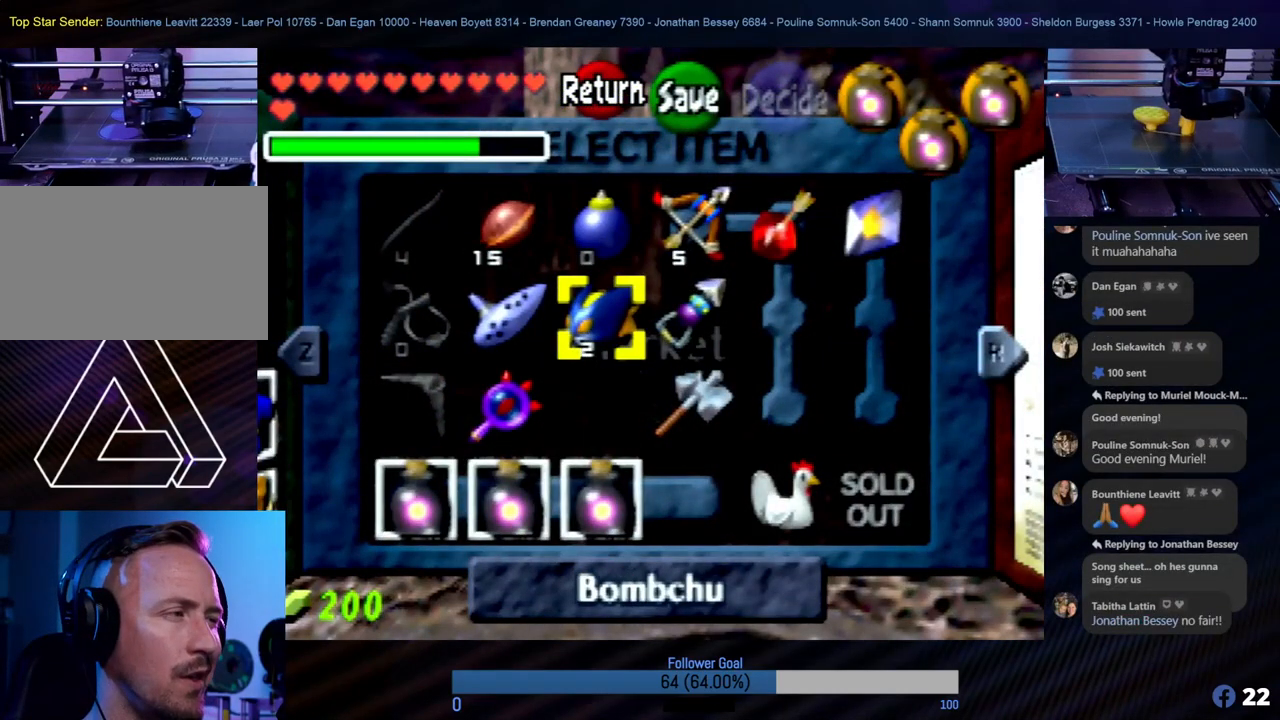
{"buttons": [], "left_stick": "center", "events": [[169, "left_stick", "left"], [320, "left_stick", "center"]]}
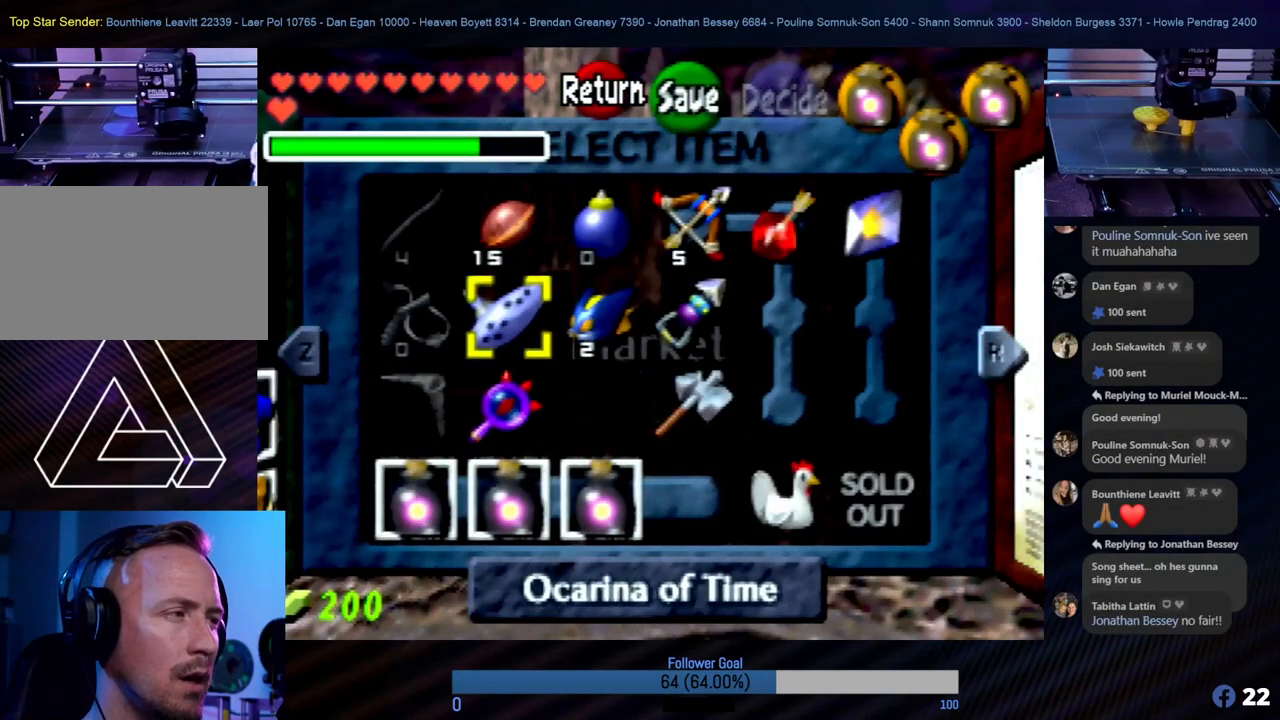
{"buttons": [], "left_stick": "center", "events": []}
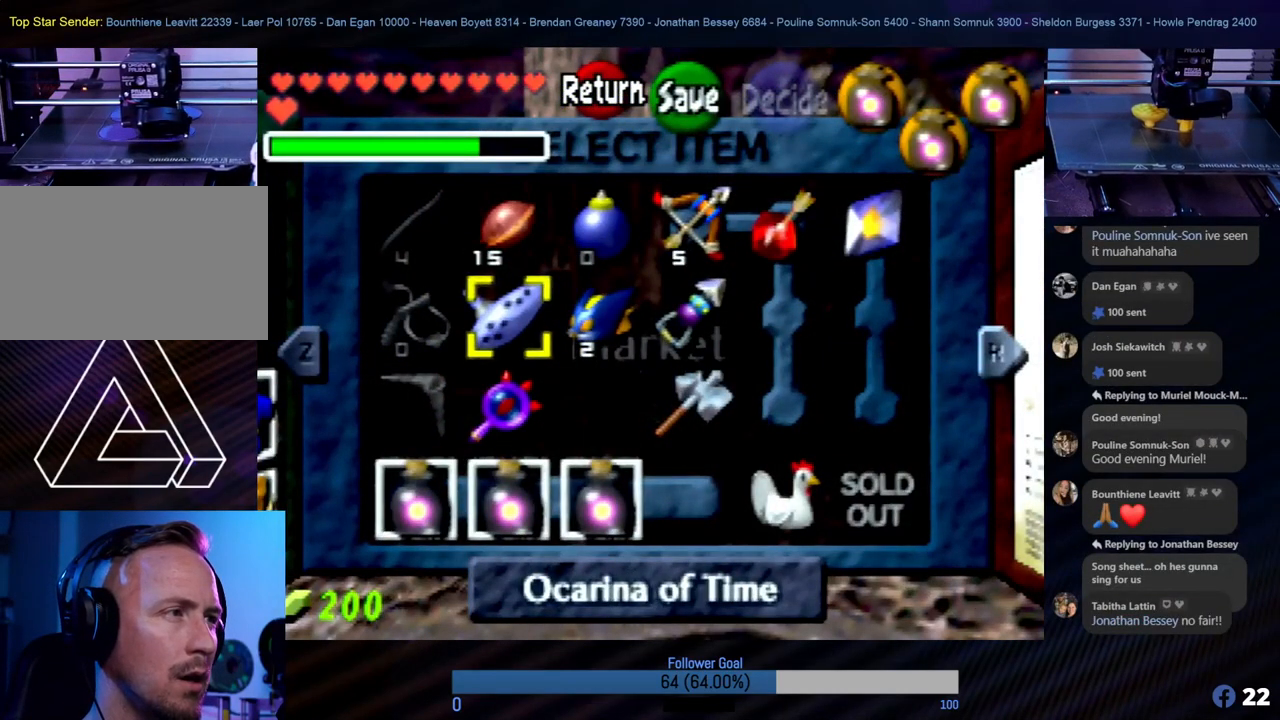
{"buttons": [], "left_stick": "center", "events": []}
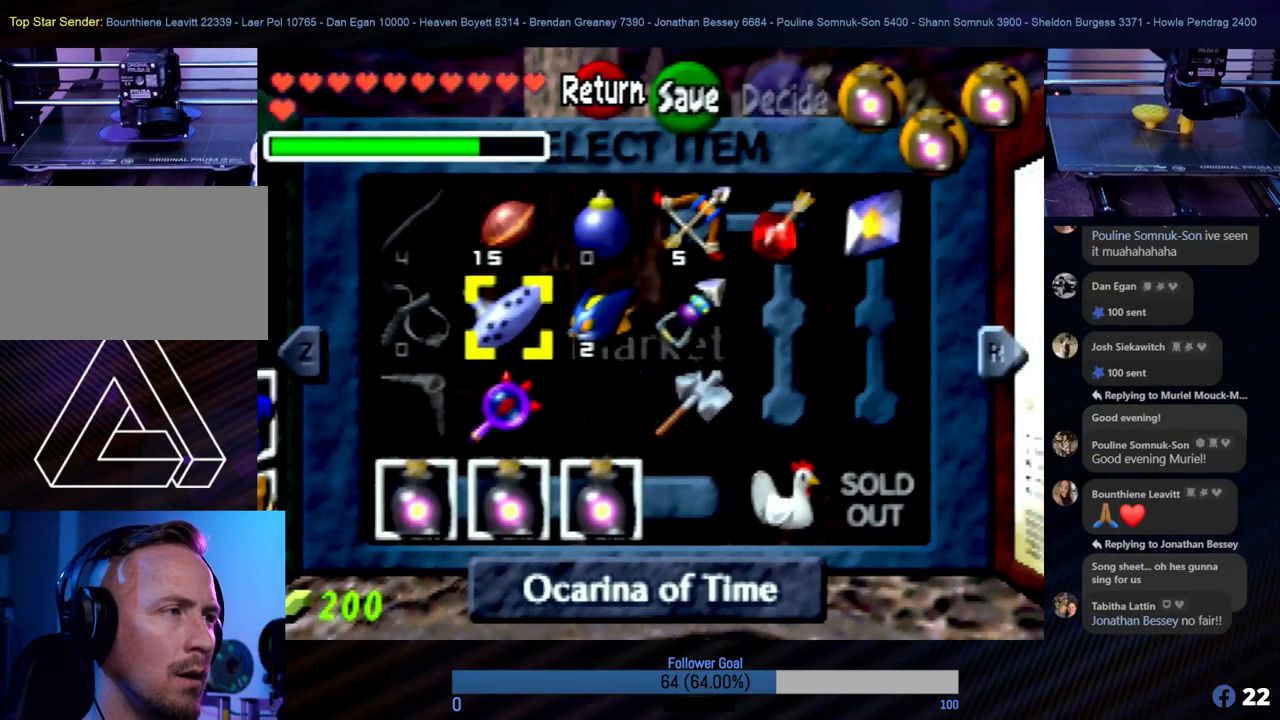
{"buttons": [], "left_stick": "center", "events": []}
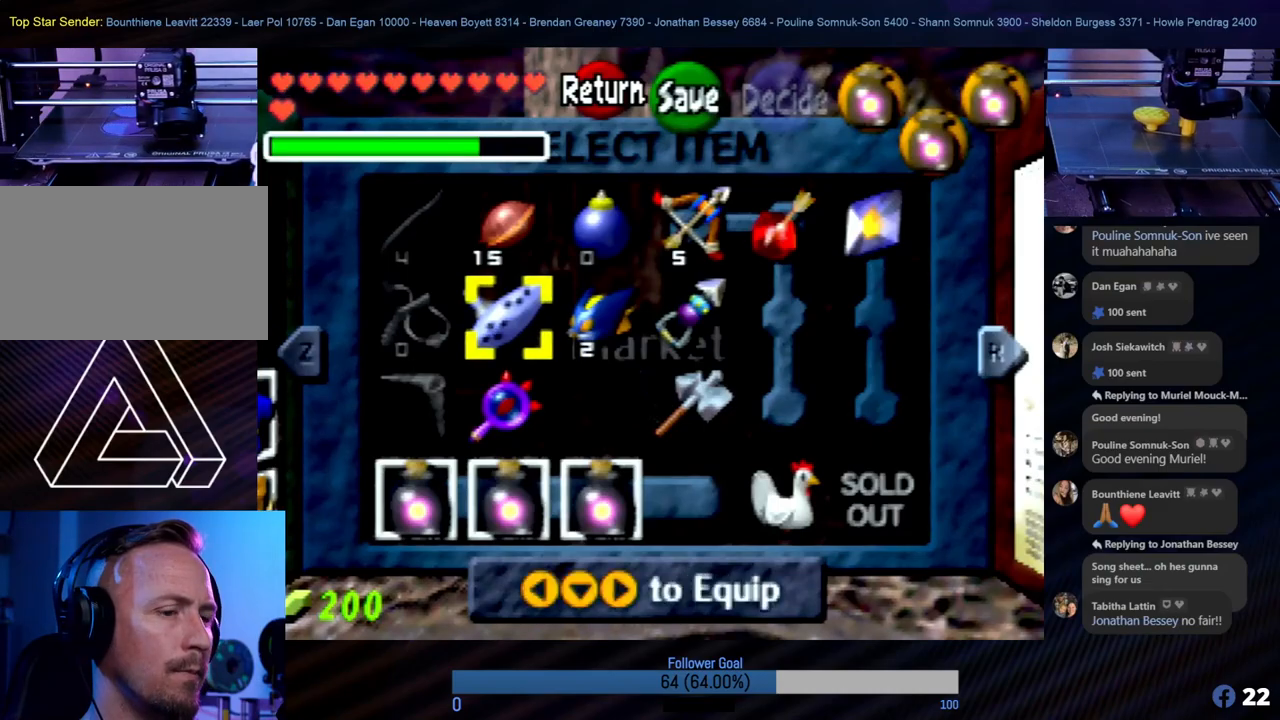
{"buttons": [], "left_stick": "center", "events": [[50, "START", "down"], [219, "START", "up"]]}
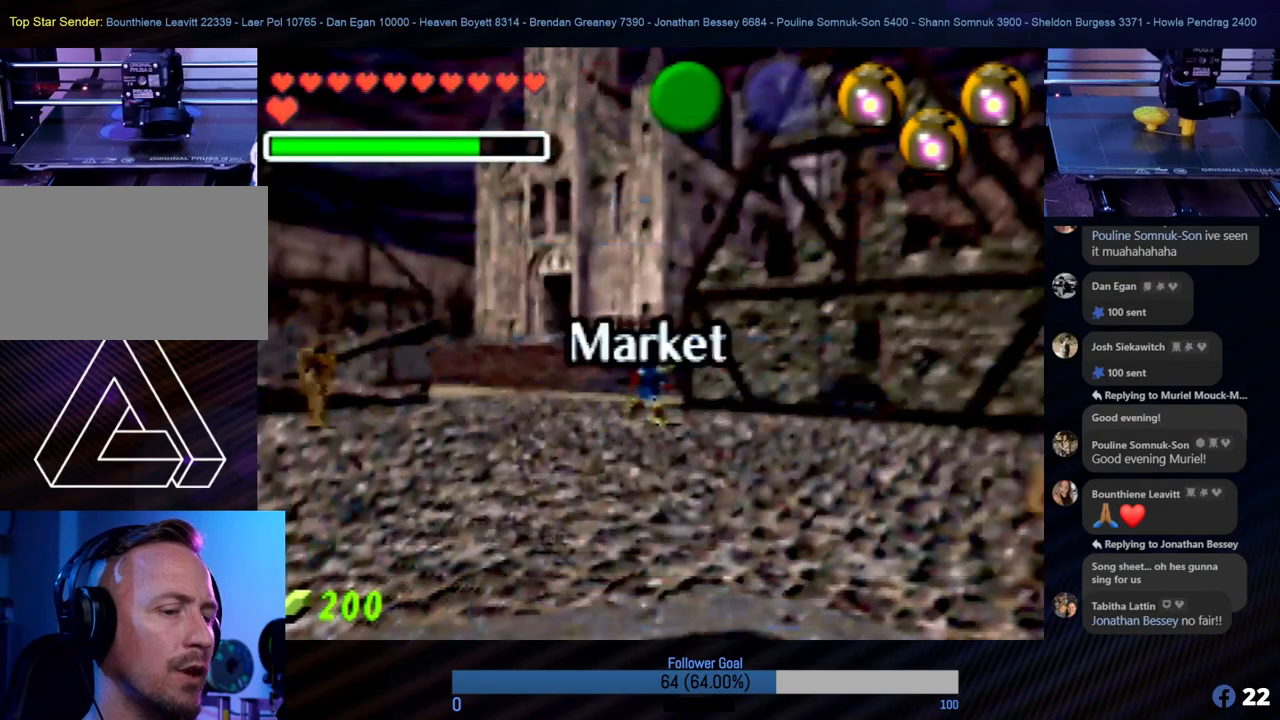
{"buttons": [], "left_stick": "center", "events": []}
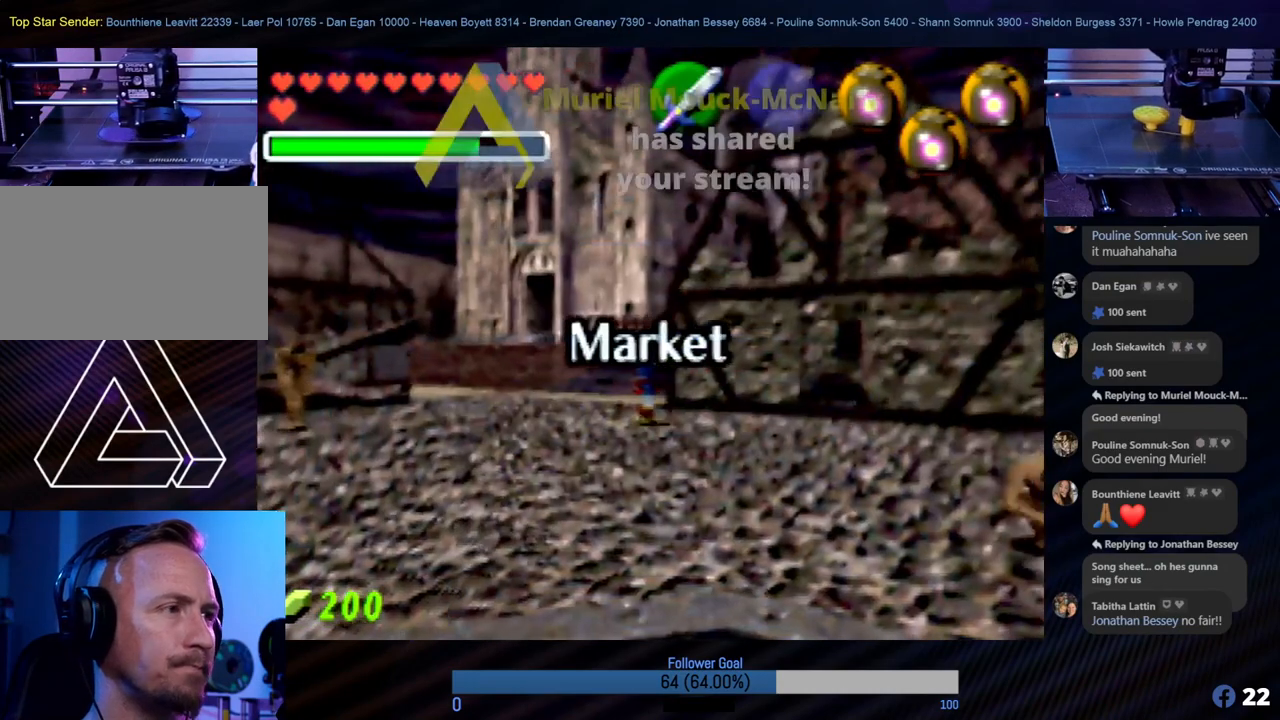
{"buttons": [], "left_stick": "center", "events": [[270, "START", "down"], [439, "START", "up"]]}
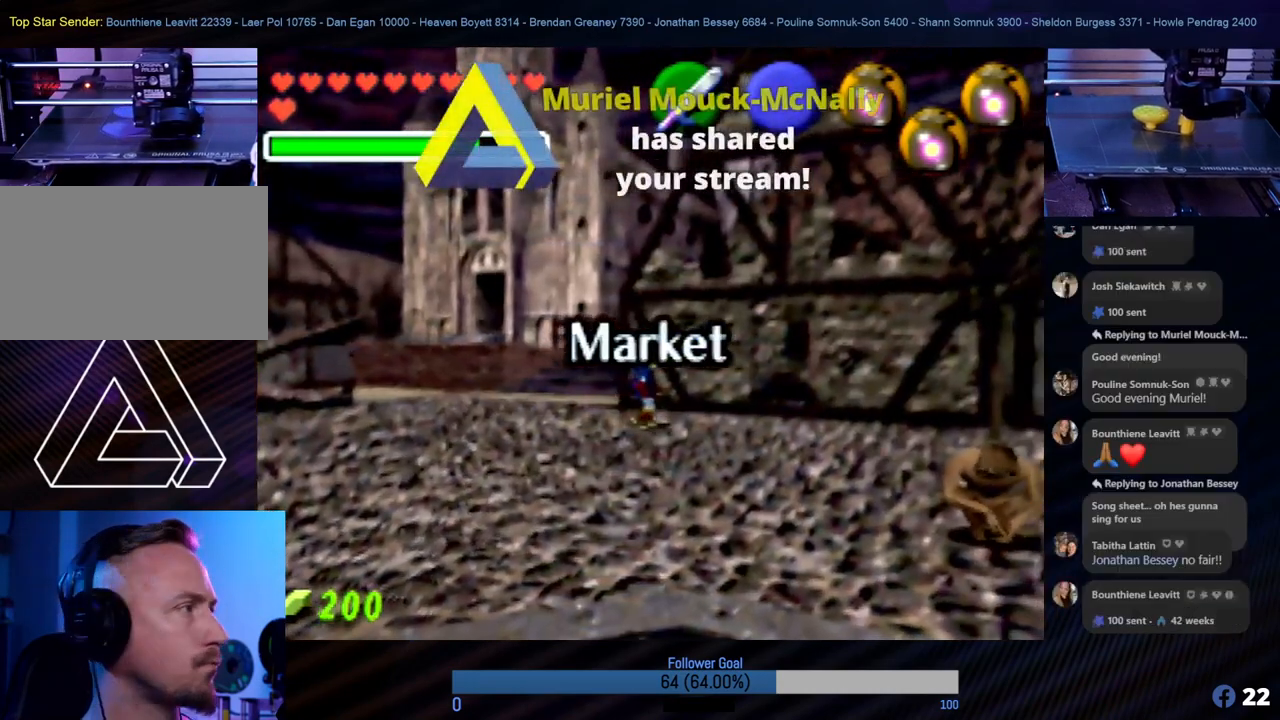
{"buttons": [], "left_stick": "center", "events": []}
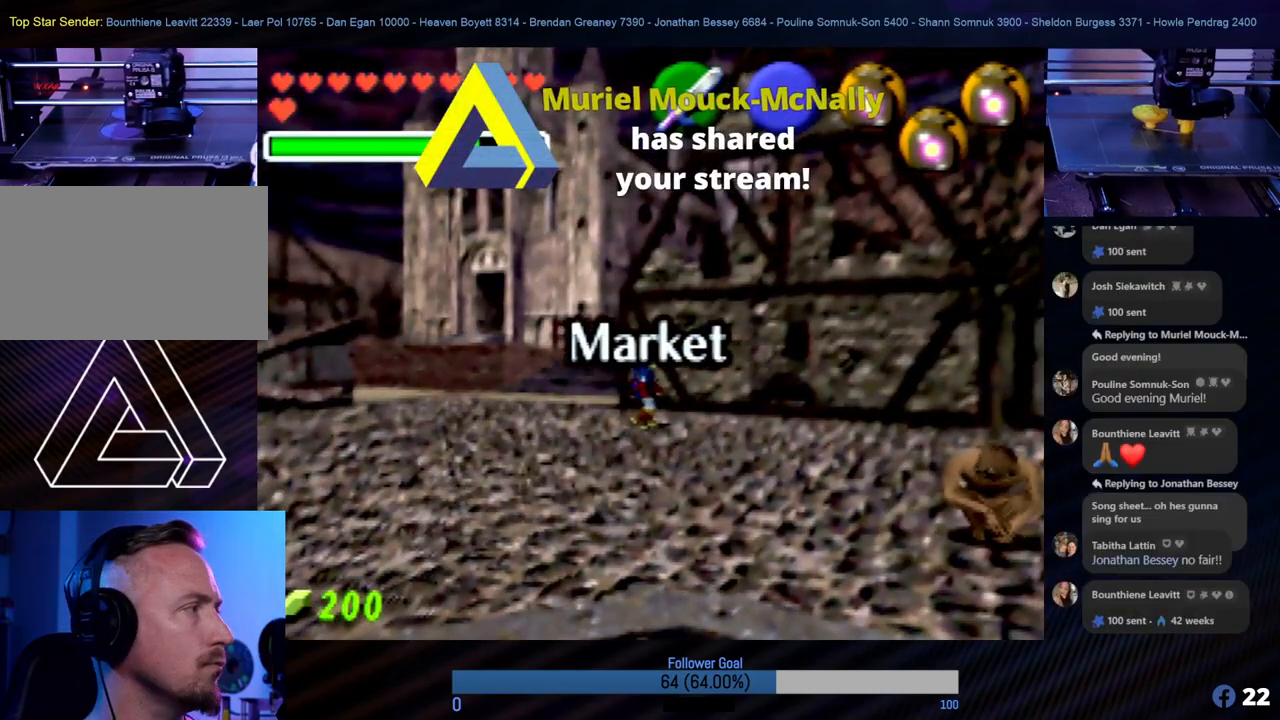
{"buttons": [], "left_stick": "center", "events": []}
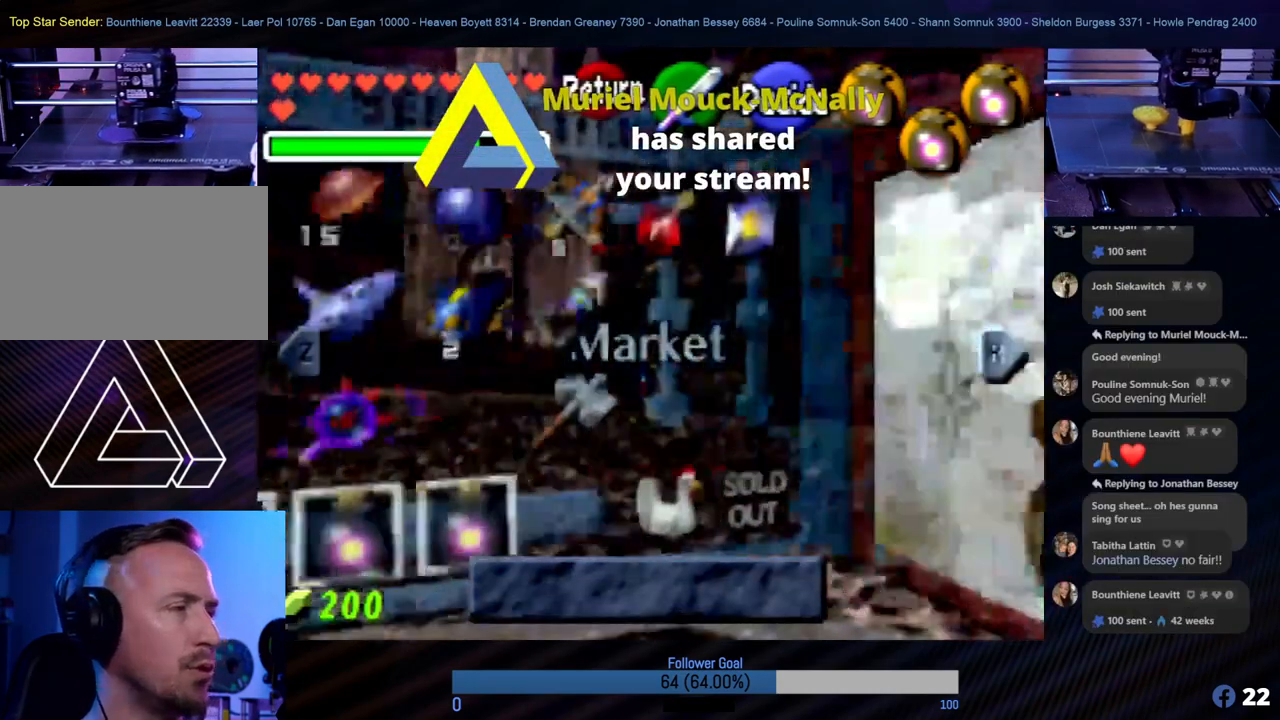
{"buttons": [], "left_stick": "center", "events": []}
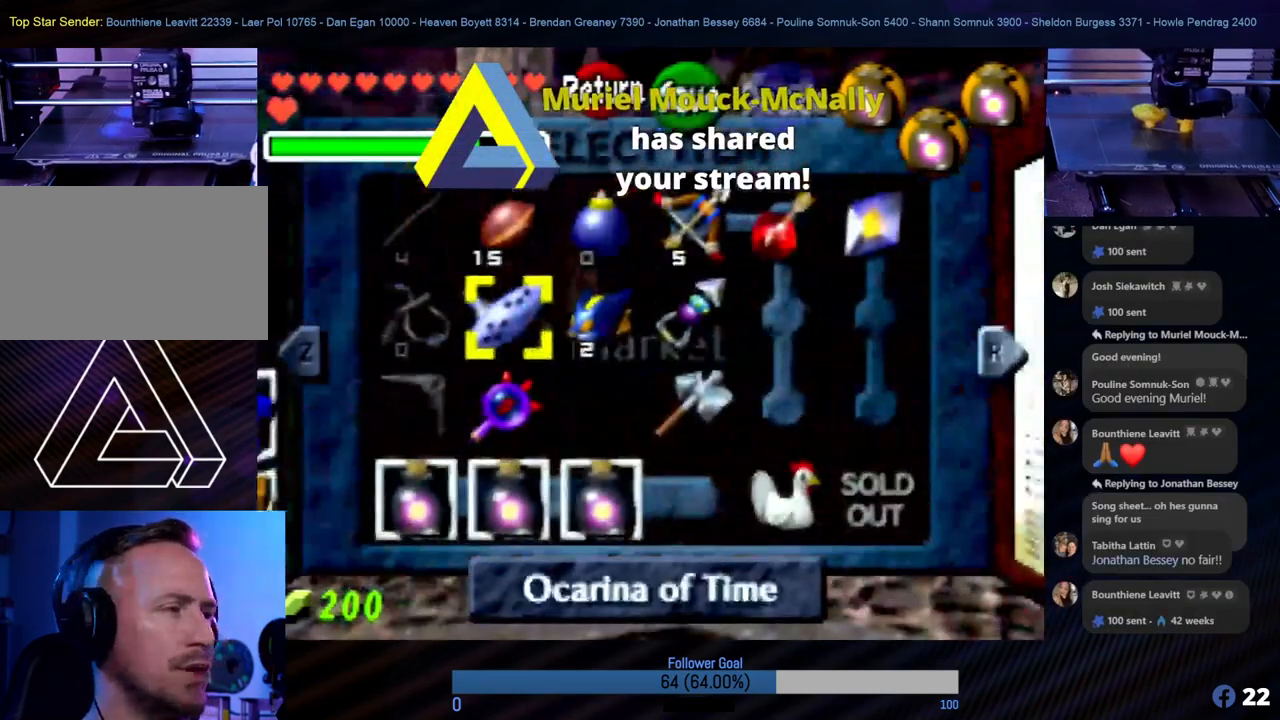
{"buttons": [], "left_stick": "right", "events": [[489, "left_stick", "right"]]}
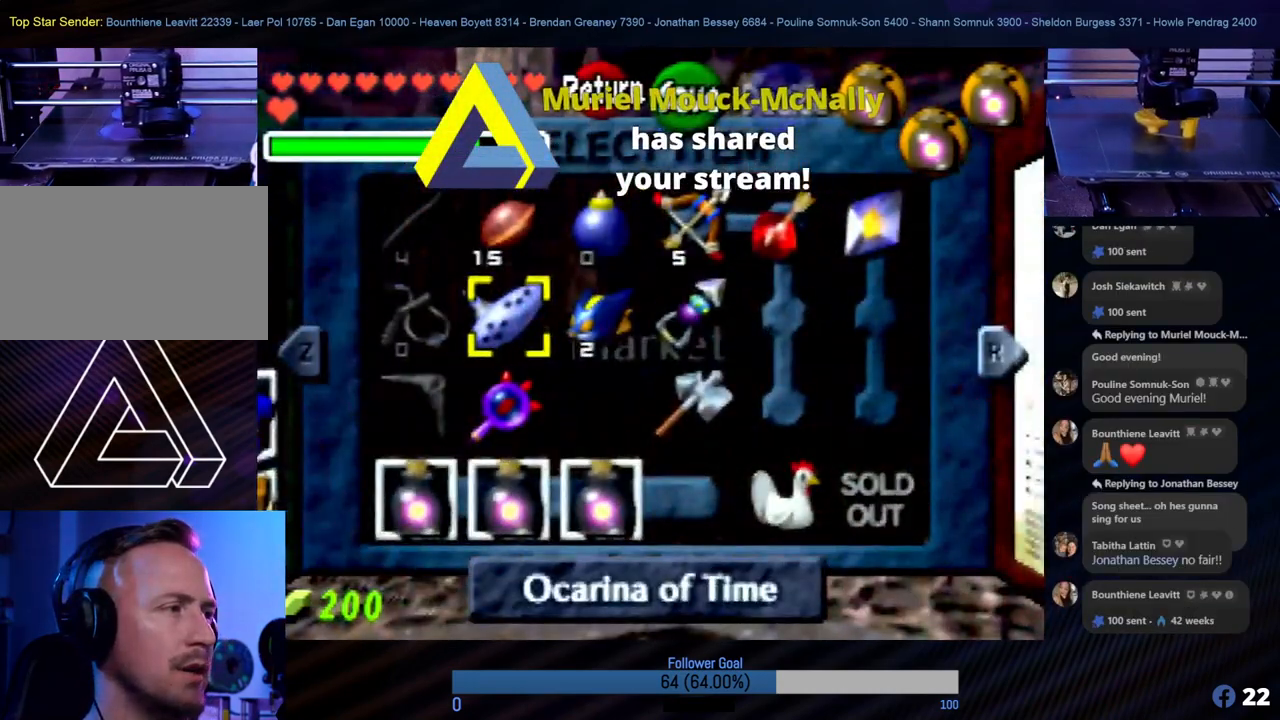
{"buttons": [], "left_stick": "center", "events": [[152, "left_stick", "center"], [219, "R1", "down"], [388, "R1", "up"]]}
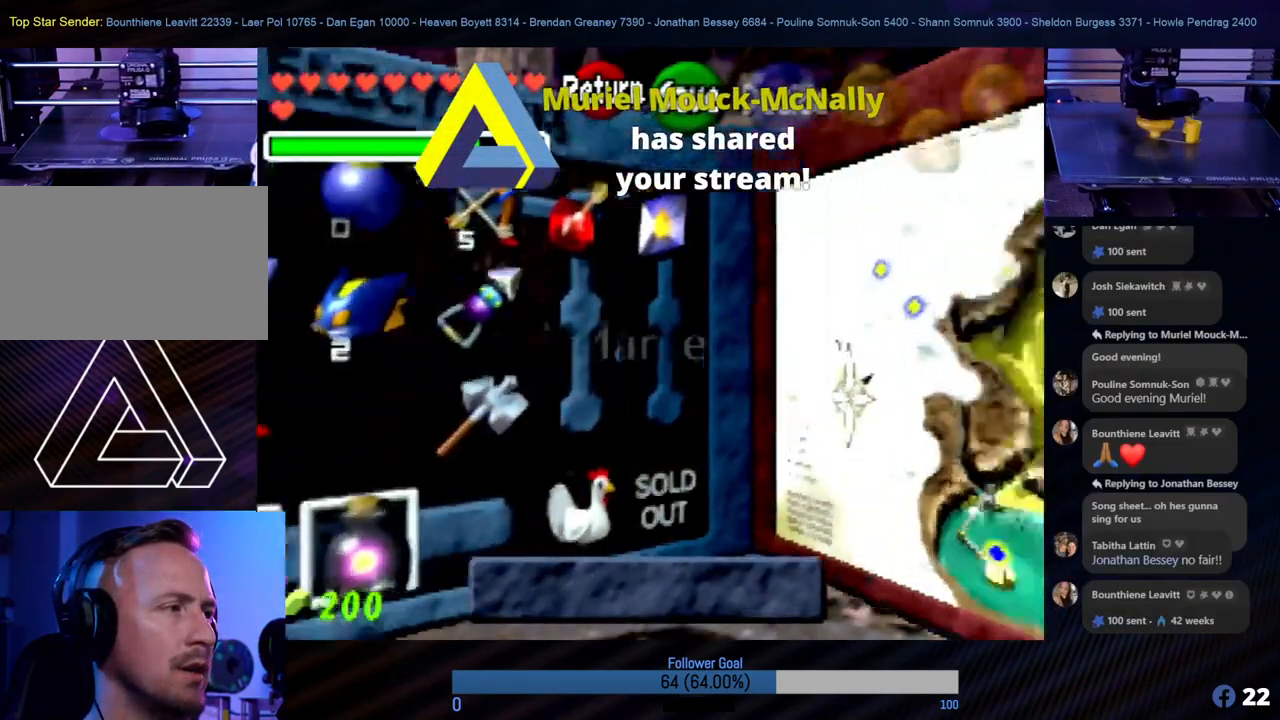
{"buttons": [], "left_stick": "center", "events": []}
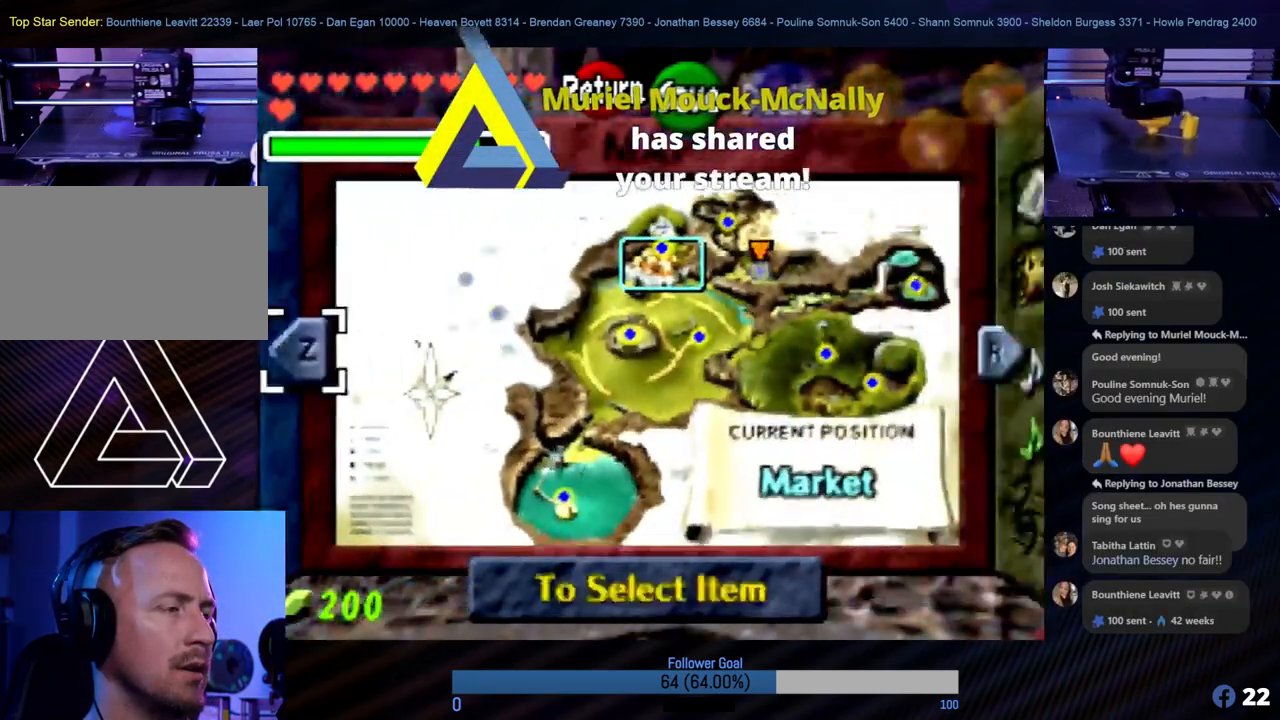
{"buttons": [], "left_stick": "center", "events": [[118, "R1", "down"], [303, "R1", "up"]]}
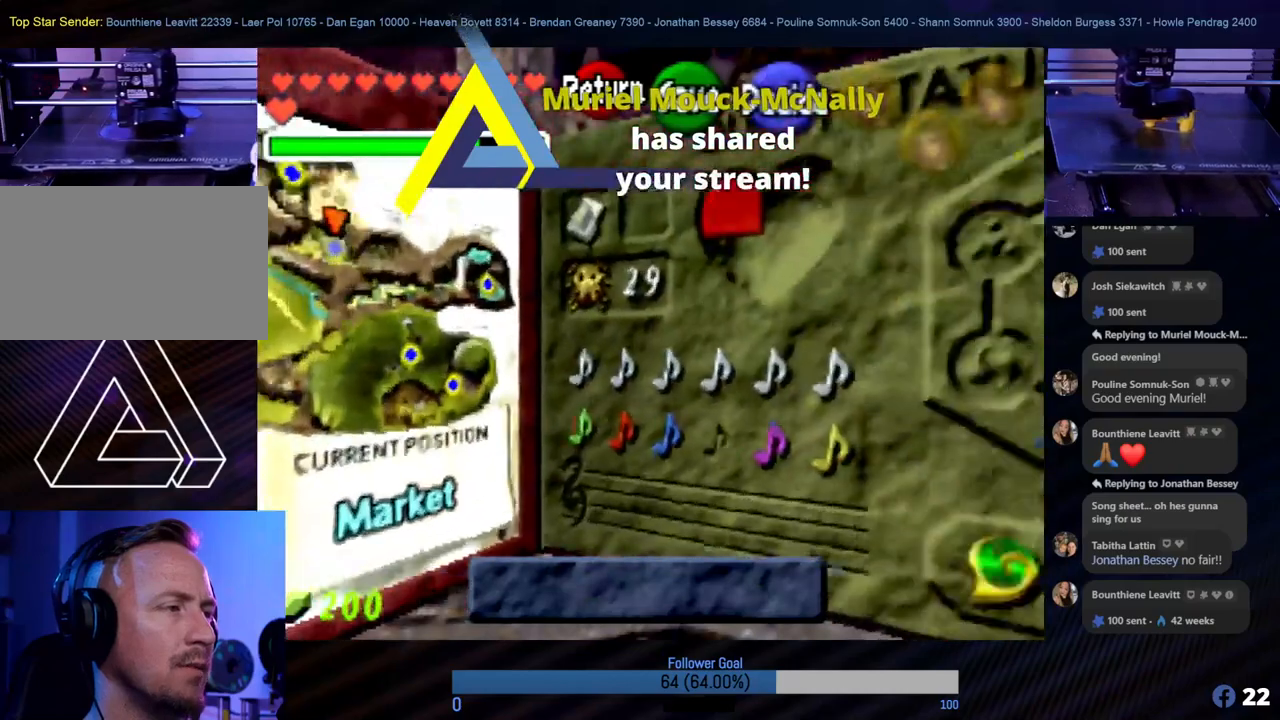
{"buttons": [], "left_stick": "center", "events": [[337, "R1", "down"], [506, "R1", "up"]]}
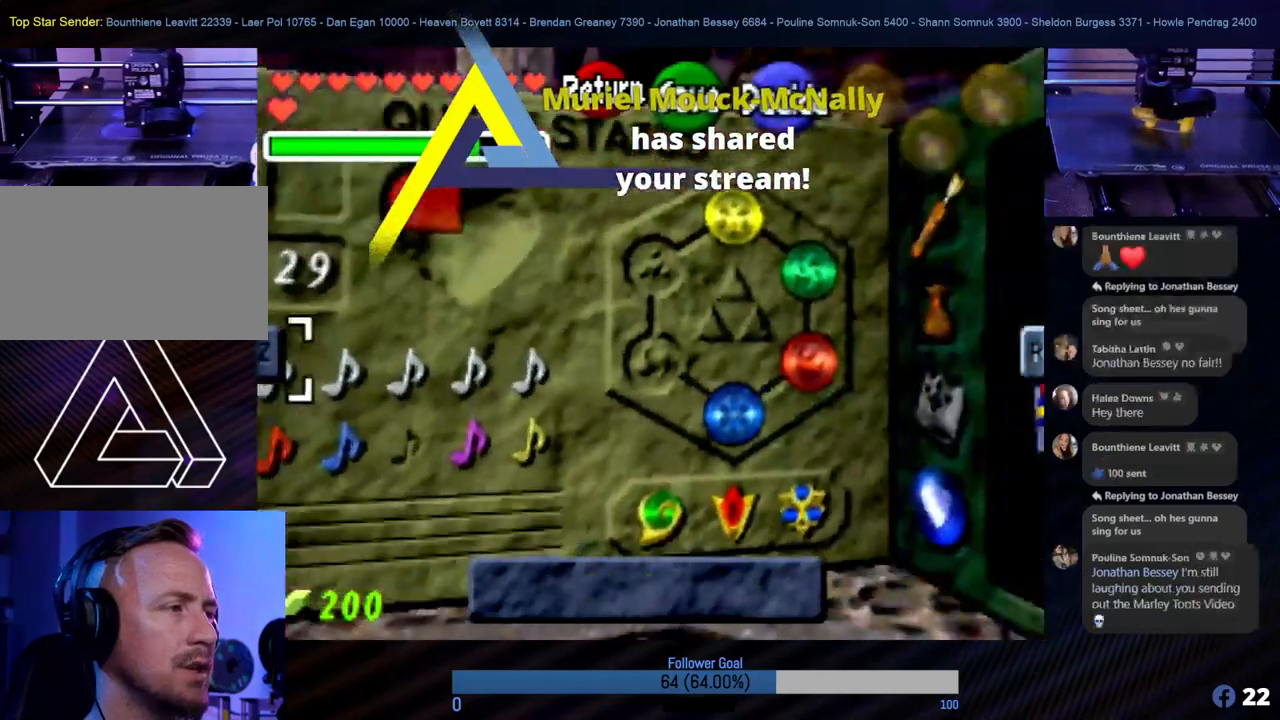
{"buttons": [], "left_stick": "center", "events": []}
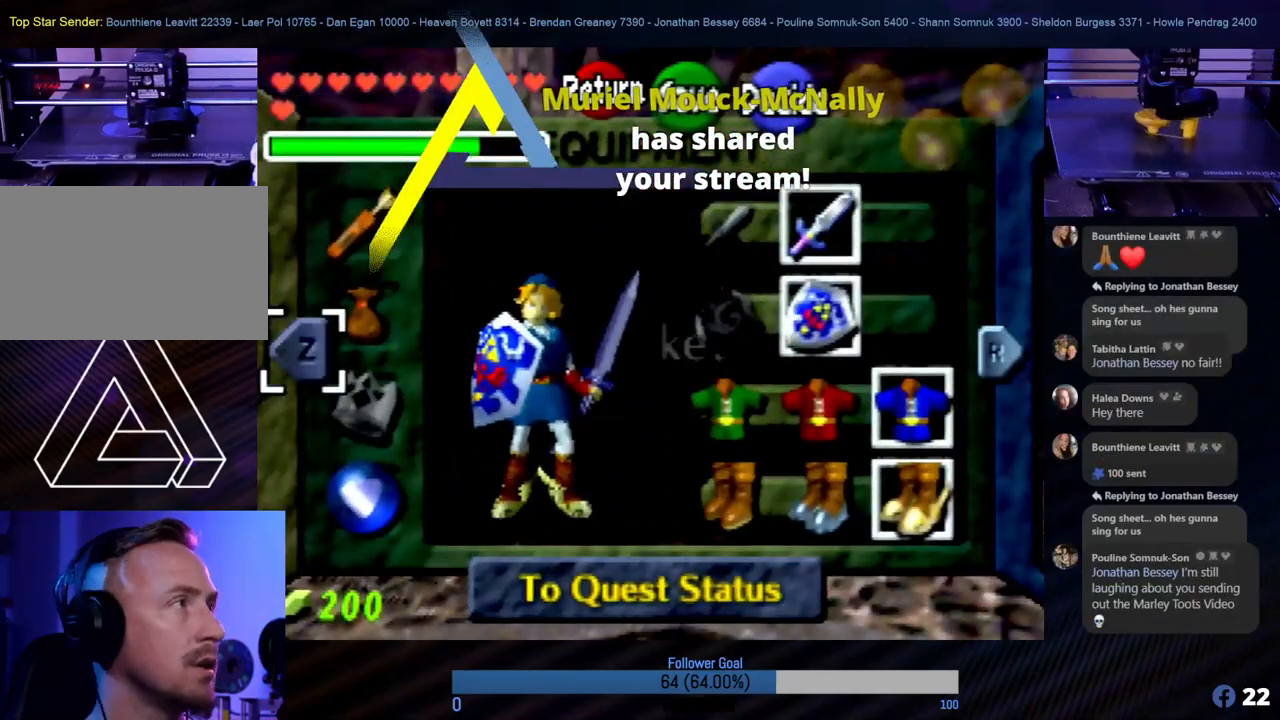
{"buttons": [], "left_stick": "center", "events": []}
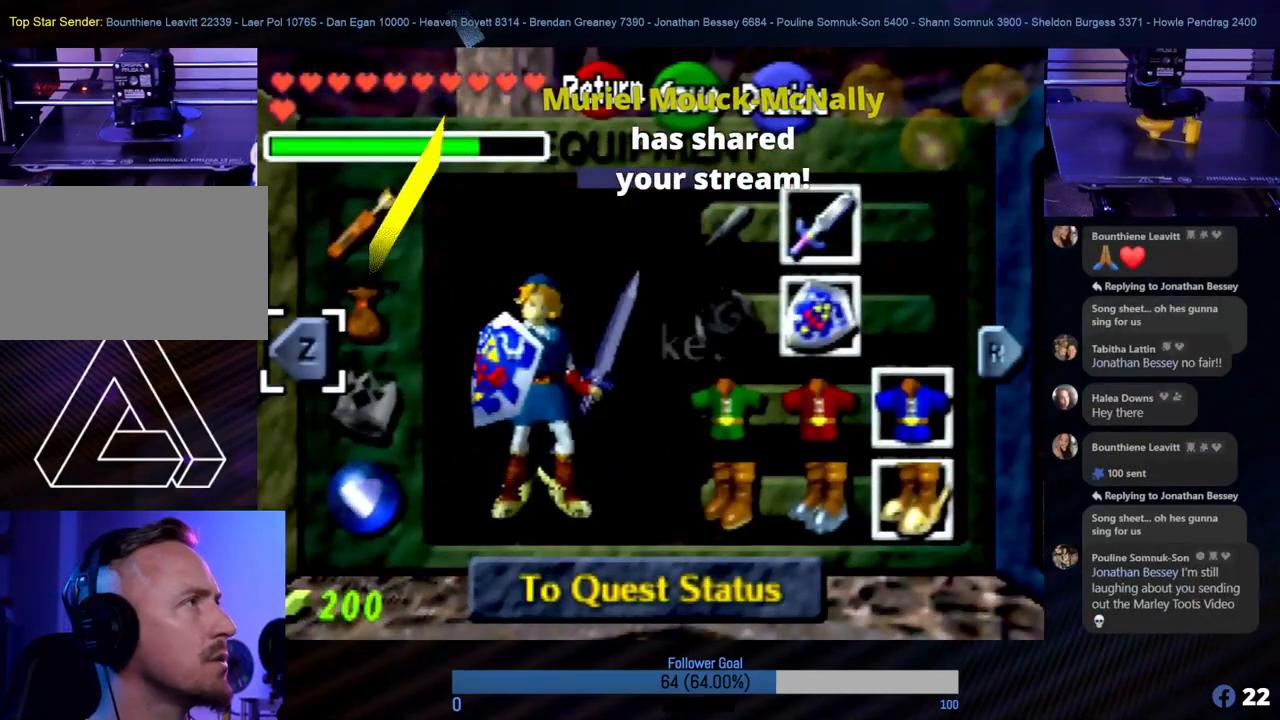
{"buttons": [], "left_stick": "center", "events": [[169, "left_stick", "right"], [388, "left_stick", "center"]]}
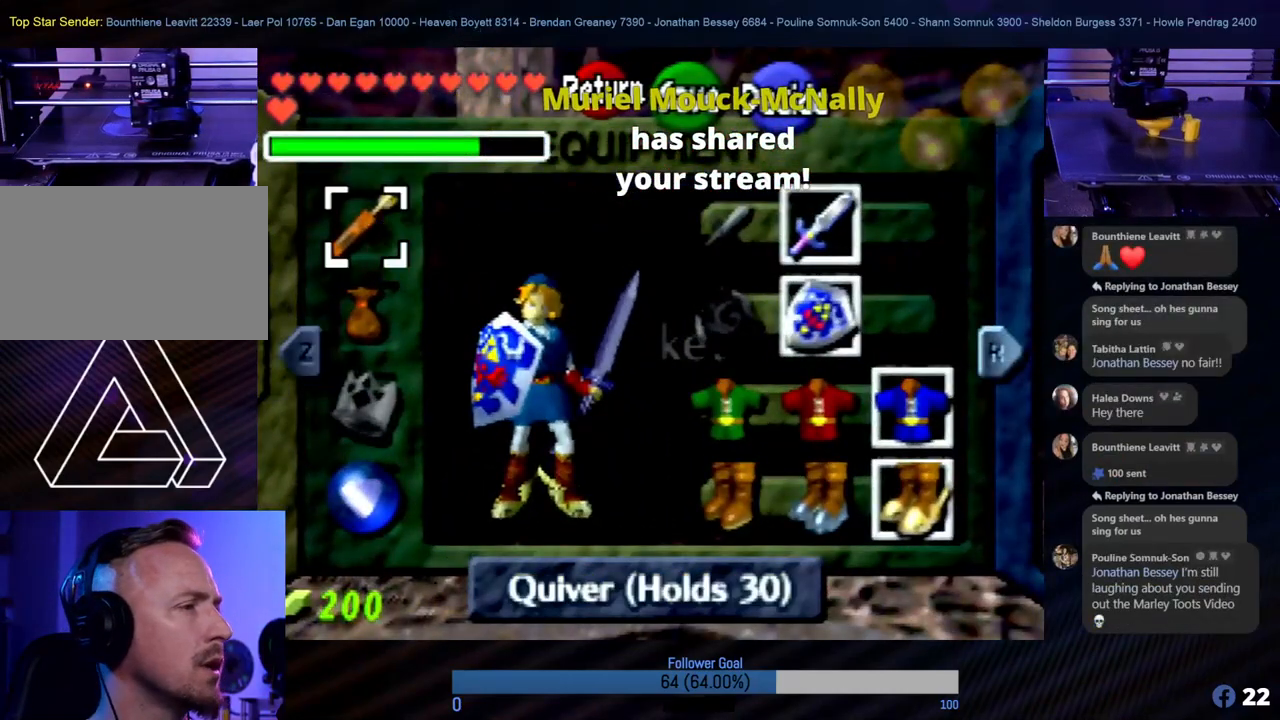
{"buttons": [], "left_stick": "right", "events": [[17, "left_stick", "down-right"], [219, "left_stick", "center"], [472, "left_stick", "right"]]}